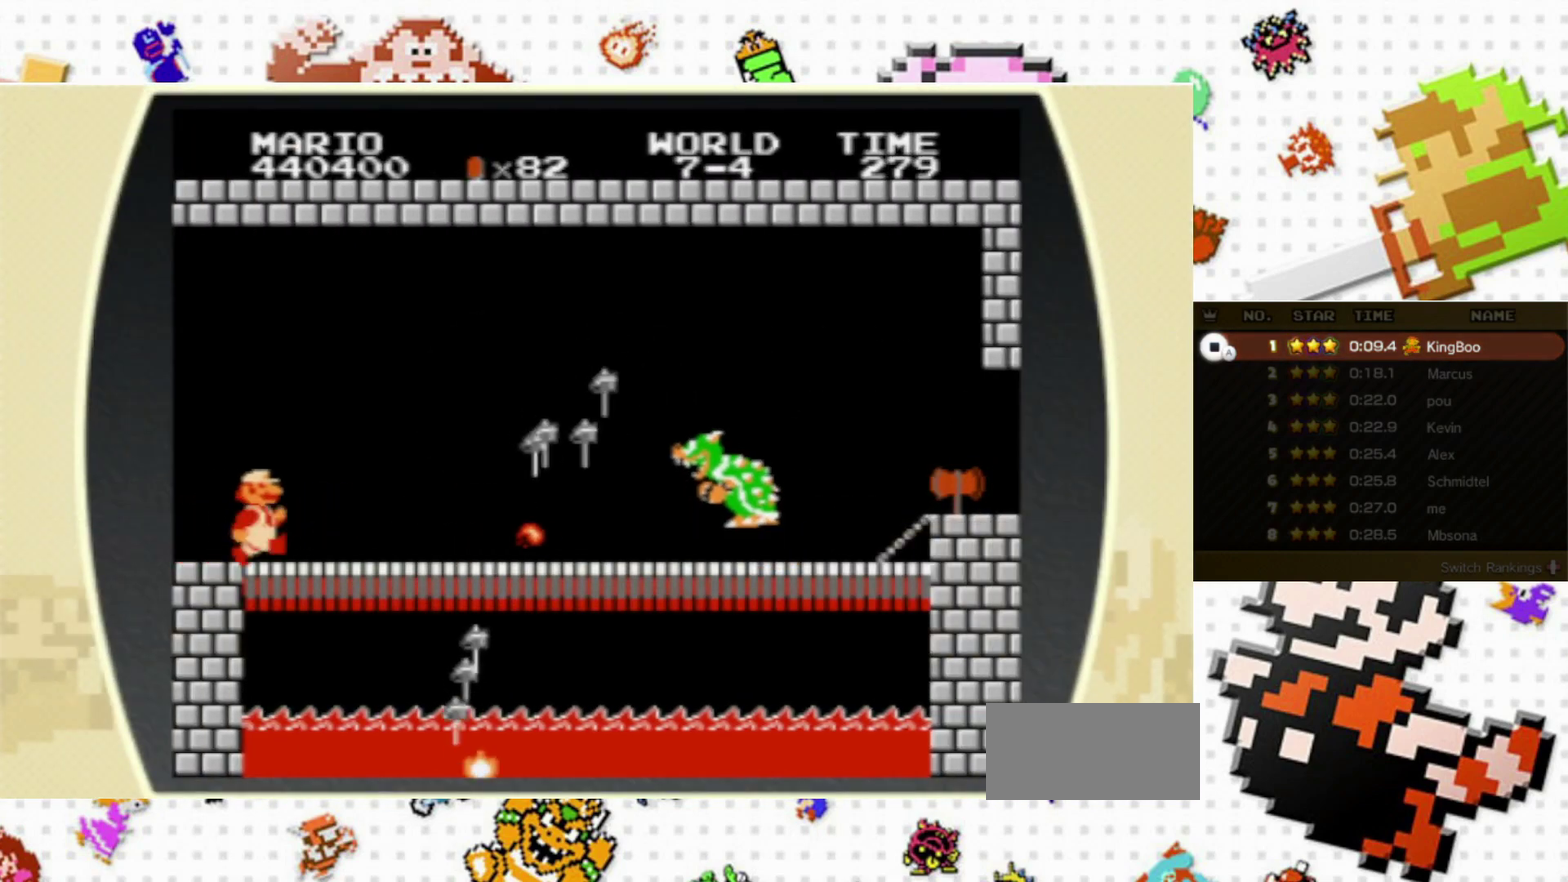
Gameplay with a controller (Nintendo layout); each line is a JSON object with the inputs held at the frame after it (dt_ms = milliseconds from this image to that frame). "events" lists button and stick changes between this image and that frame as [ms after this image, input, new state], when the widget could be followed in between. Not read: L3 R3.
{"dt_ms": 300, "buttons": ["A", "B", "X"], "events": [[17, "A", "down"], [233, "DPAD_RIGHT", "up"]]}
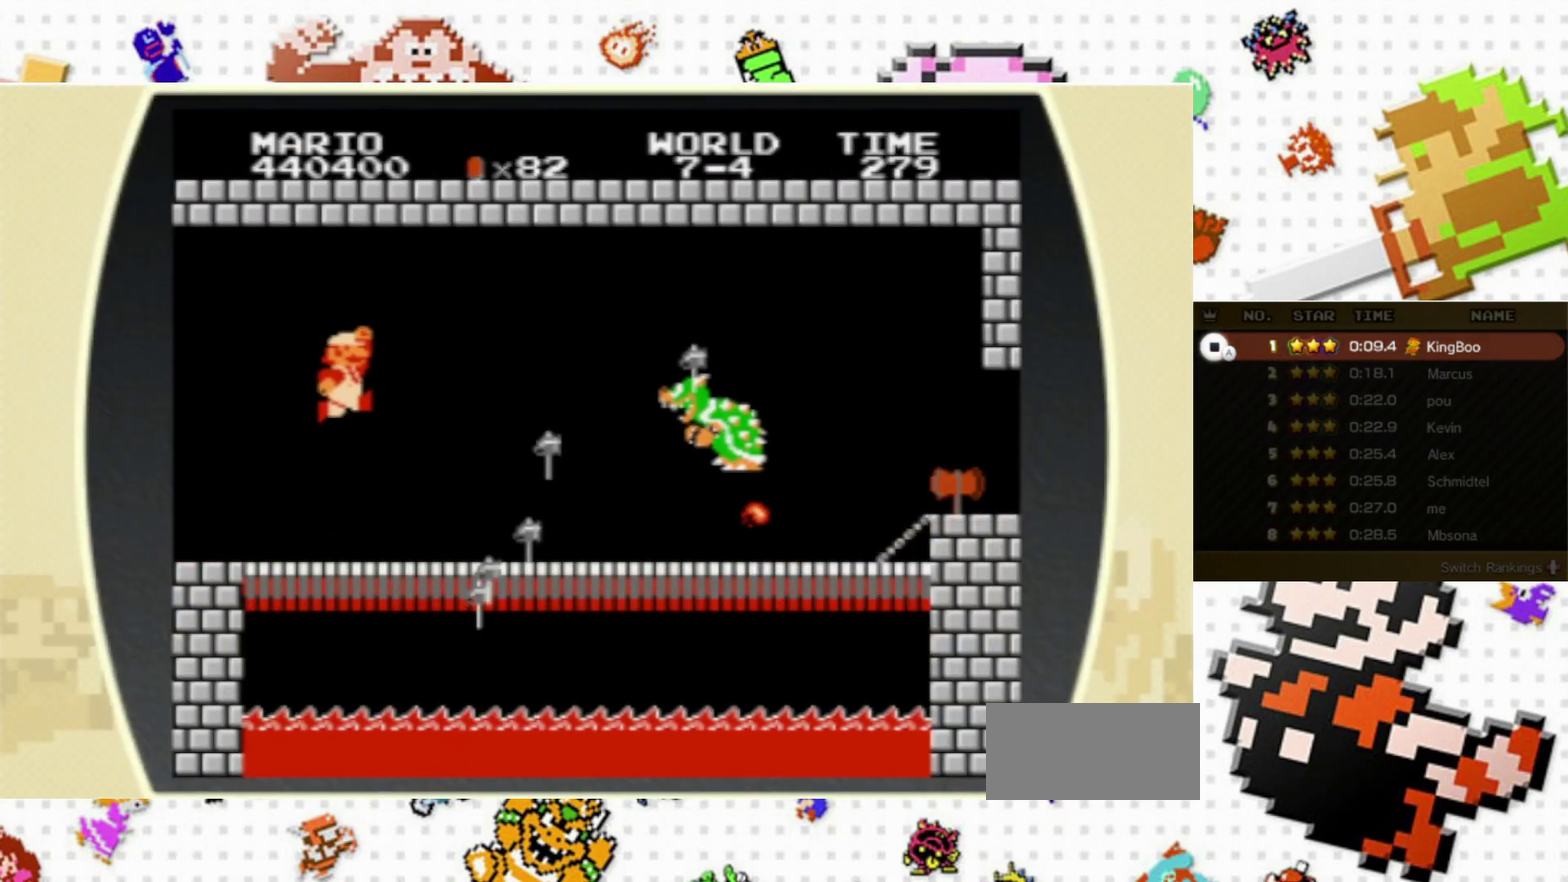
{"dt_ms": 500, "buttons": ["DPAD_RIGHT"], "events": [[133, "A", "up"], [367, "B", "up"], [367, "X", "up"], [417, "B", "down"], [417, "X", "down"], [467, "B", "up"], [467, "DPAD_RIGHT", "down"], [467, "X", "up"]]}
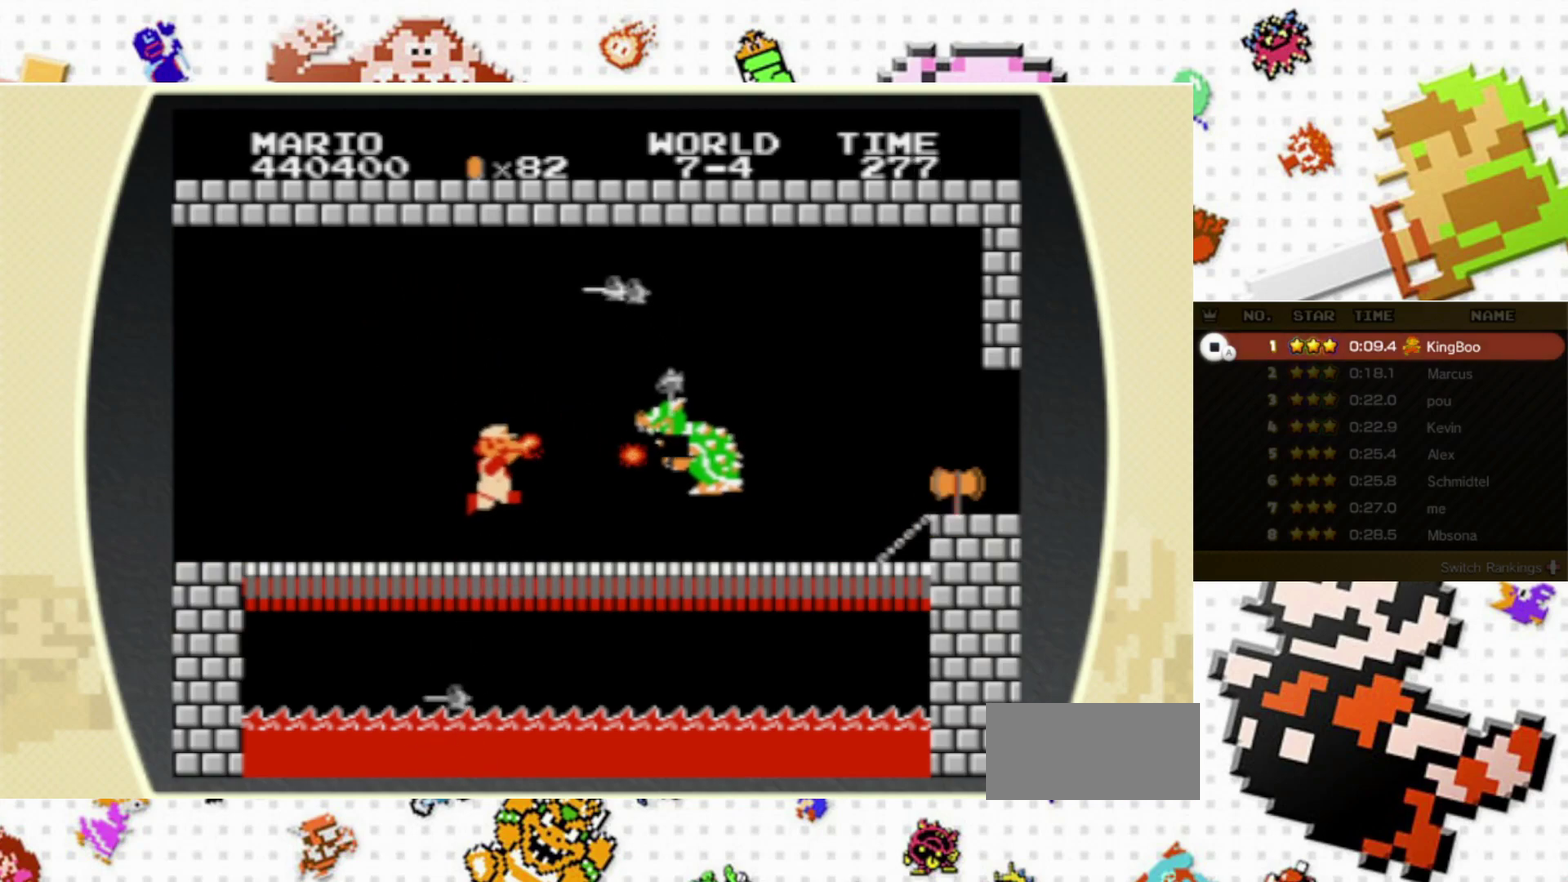
{"dt_ms": 400, "buttons": ["DPAD_RIGHT"], "events": [[17, "B", "down"], [17, "X", "down"], [67, "DPAD_RIGHT", "up"], [83, "B", "up"], [83, "X", "up"], [133, "B", "down"], [133, "X", "down"], [183, "B", "up"], [183, "X", "up"], [233, "B", "down"], [233, "X", "down"], [283, "B", "up"], [283, "X", "up"], [350, "B", "down"], [350, "X", "down"], [367, "DPAD_RIGHT", "down"], [400, "B", "up"], [400, "X", "up"]]}
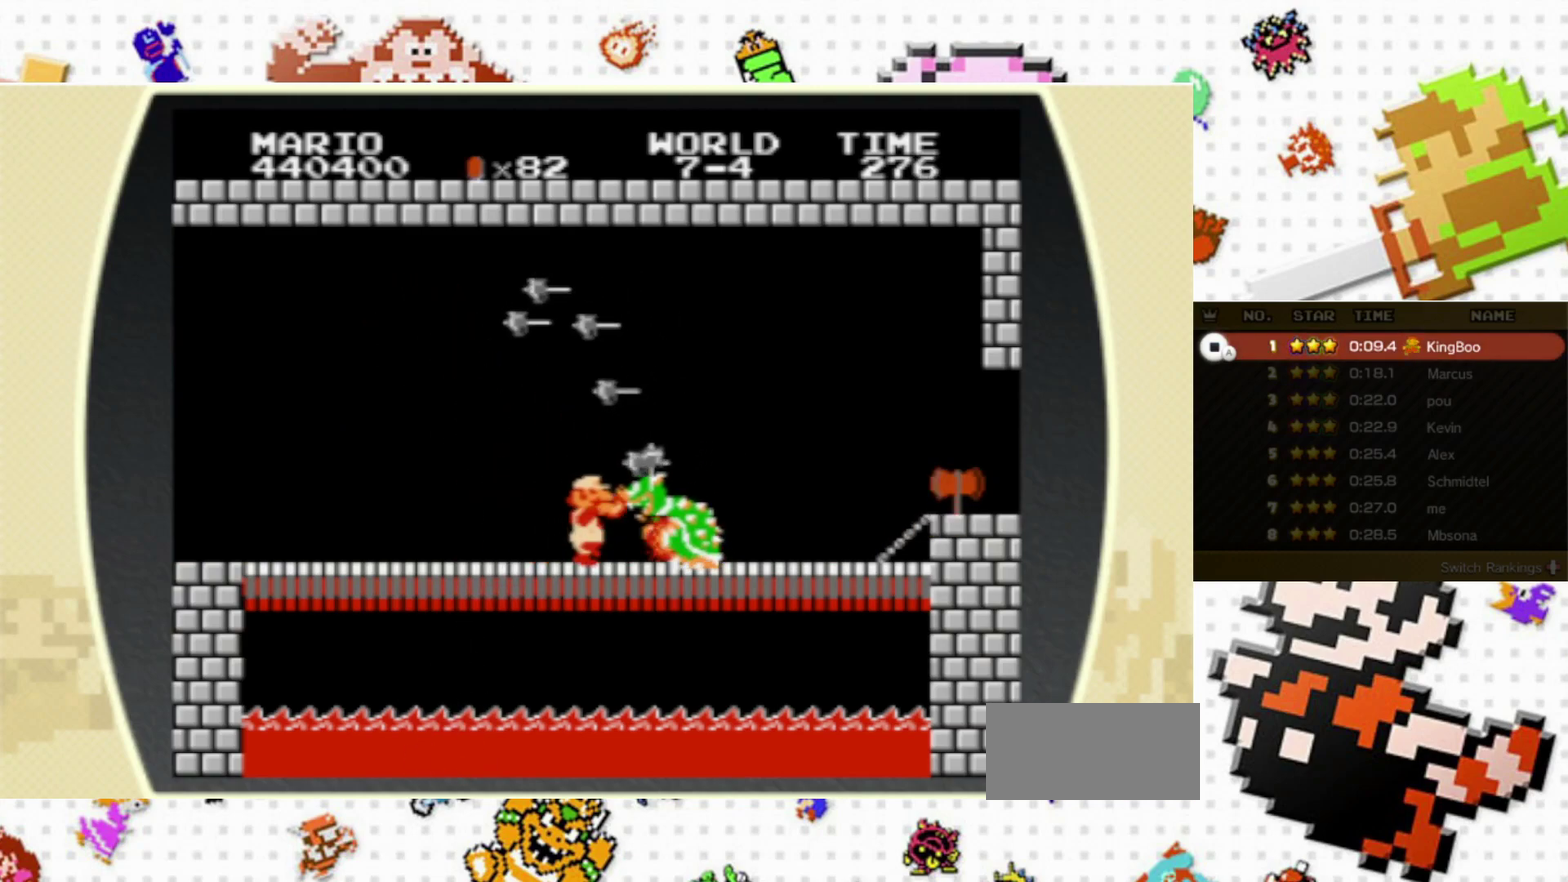
{"dt_ms": 500, "buttons": ["A", "B", "X"], "events": [[50, "B", "down"], [50, "X", "down"], [267, "DPAD_RIGHT", "up"], [450, "A", "down"]]}
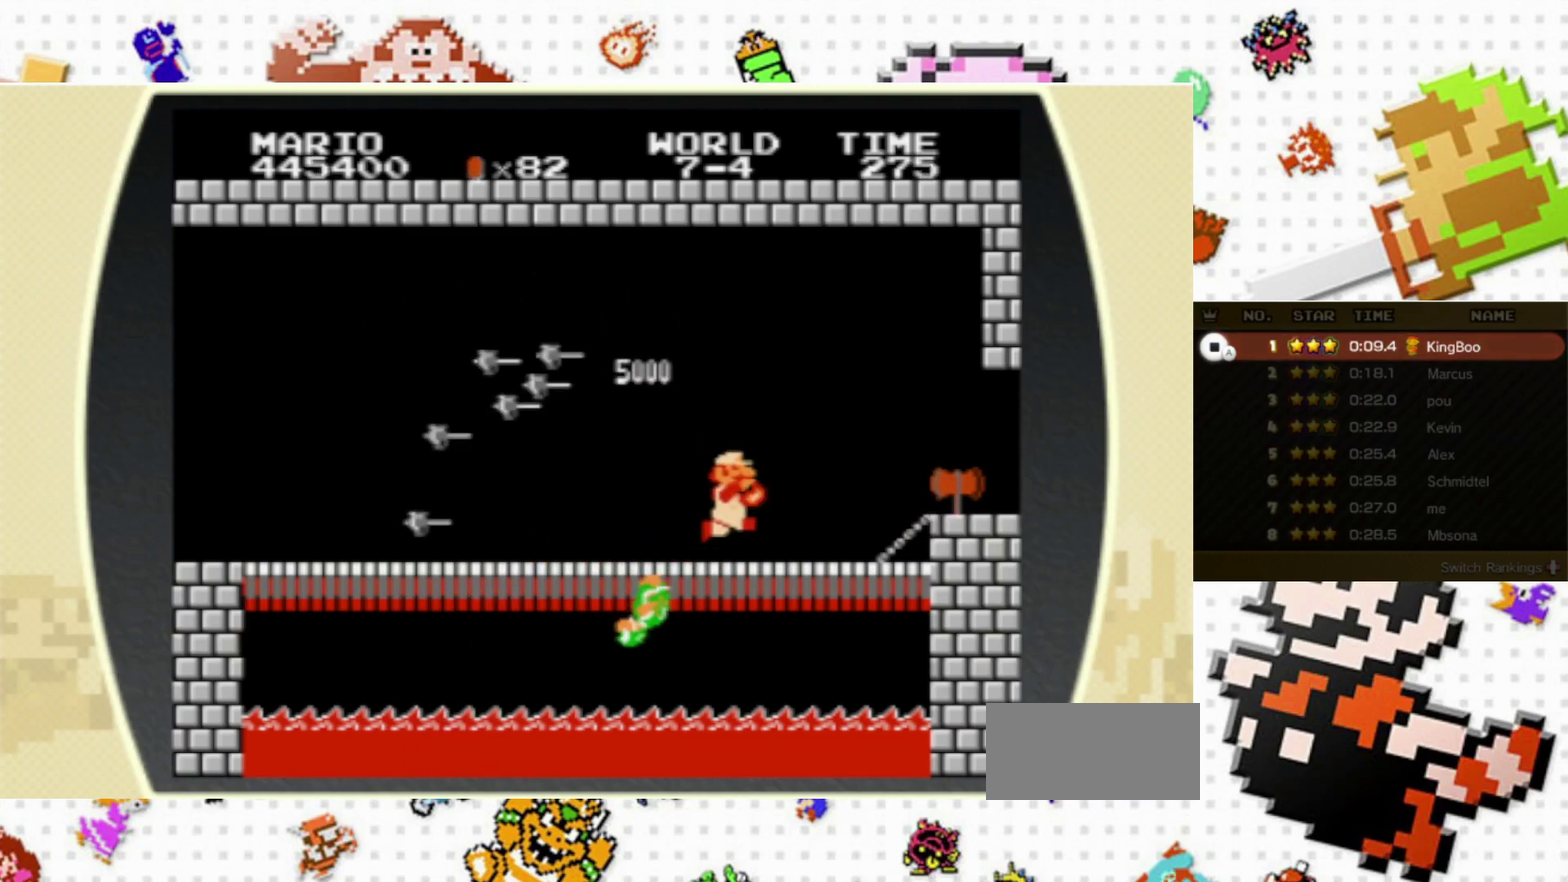
{"dt_ms": 300, "buttons": ["A"], "events": [[233, "B", "up"], [233, "X", "up"], [250, "A", "up"], [300, "A", "down"]]}